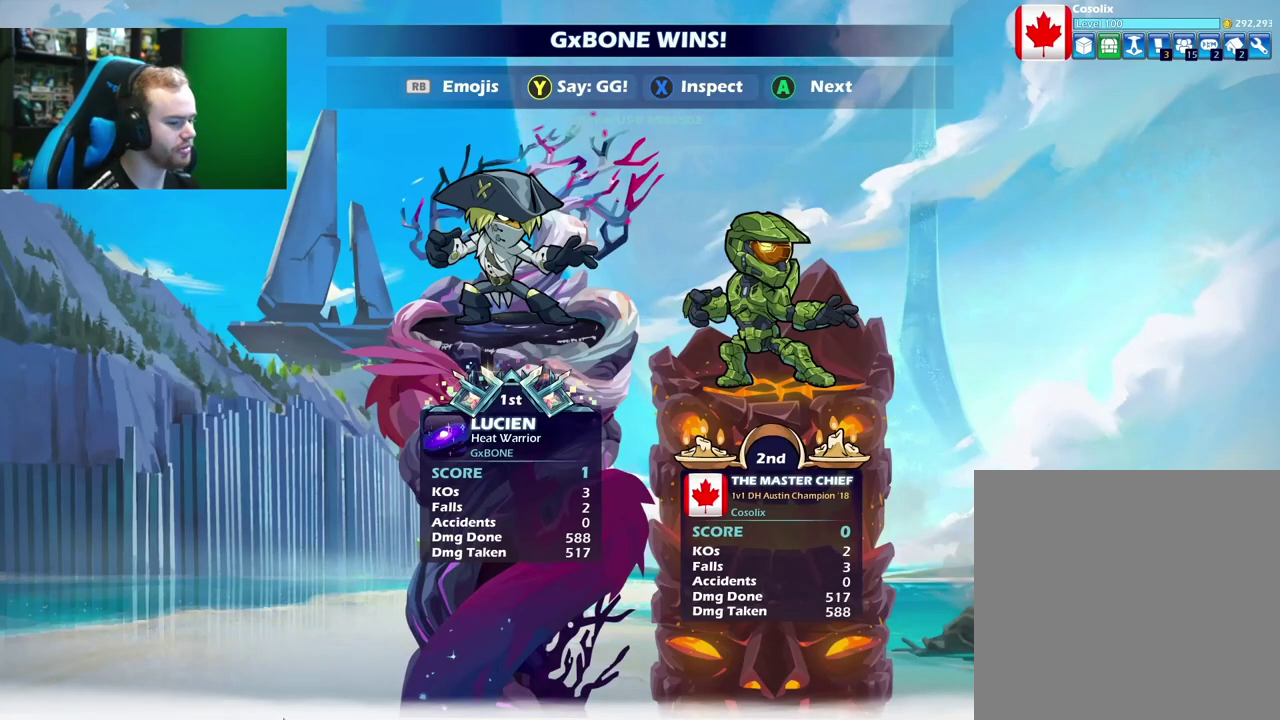
Gameplay with a controller (Xbox layout); each line is a JSON object with the inputs held at the frame after it (dt_ms = milliseconds from this image to that frame). "events" lists button and stick changes between this image and that frame as [ms after this image, input, new state], when the widget could be followed in between.
{"dt_ms": 500, "buttons": [], "left_stick": "center", "right_stick": "center", "events": []}
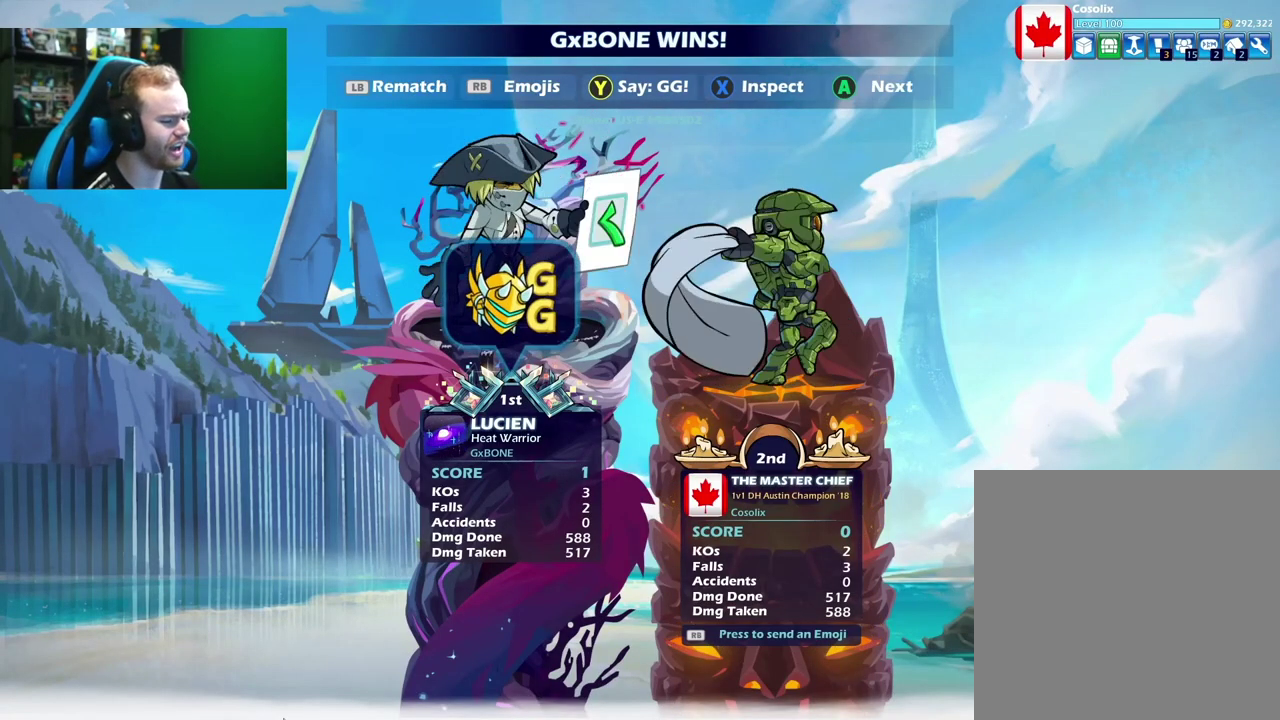
{"dt_ms": 500, "buttons": ["Y"], "left_stick": "center", "right_stick": "center", "events": [[300, "Y", "down"]]}
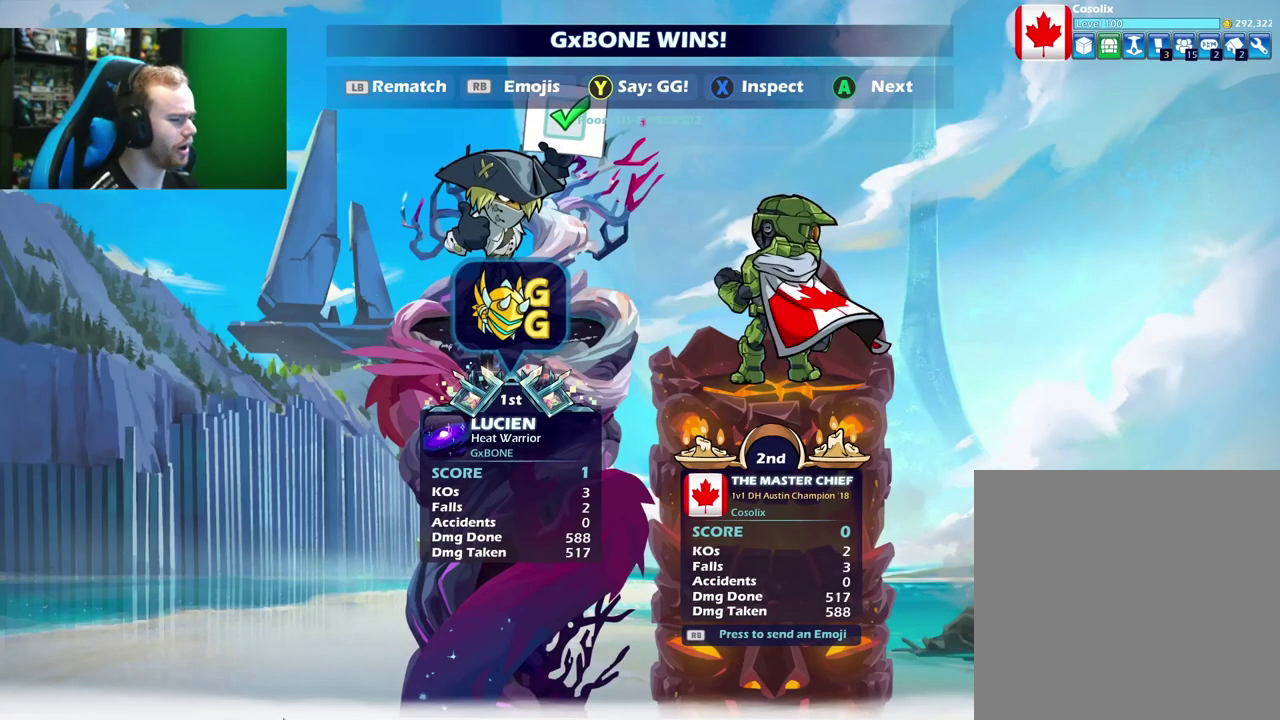
{"dt_ms": 500, "buttons": [], "left_stick": "center", "right_stick": "center", "events": [[17, "Y", "up"]]}
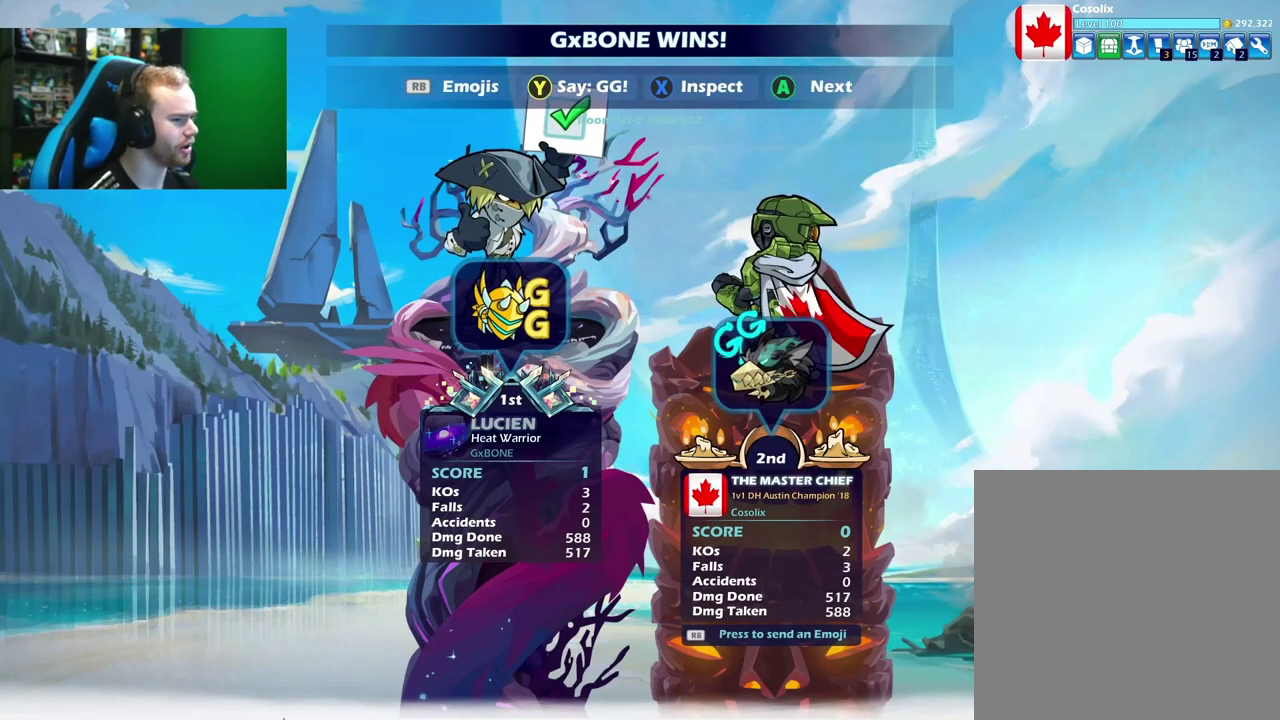
{"dt_ms": 600, "buttons": [], "left_stick": "center", "right_stick": "center", "events": [[383, "A", "down"], [433, "A", "up"]]}
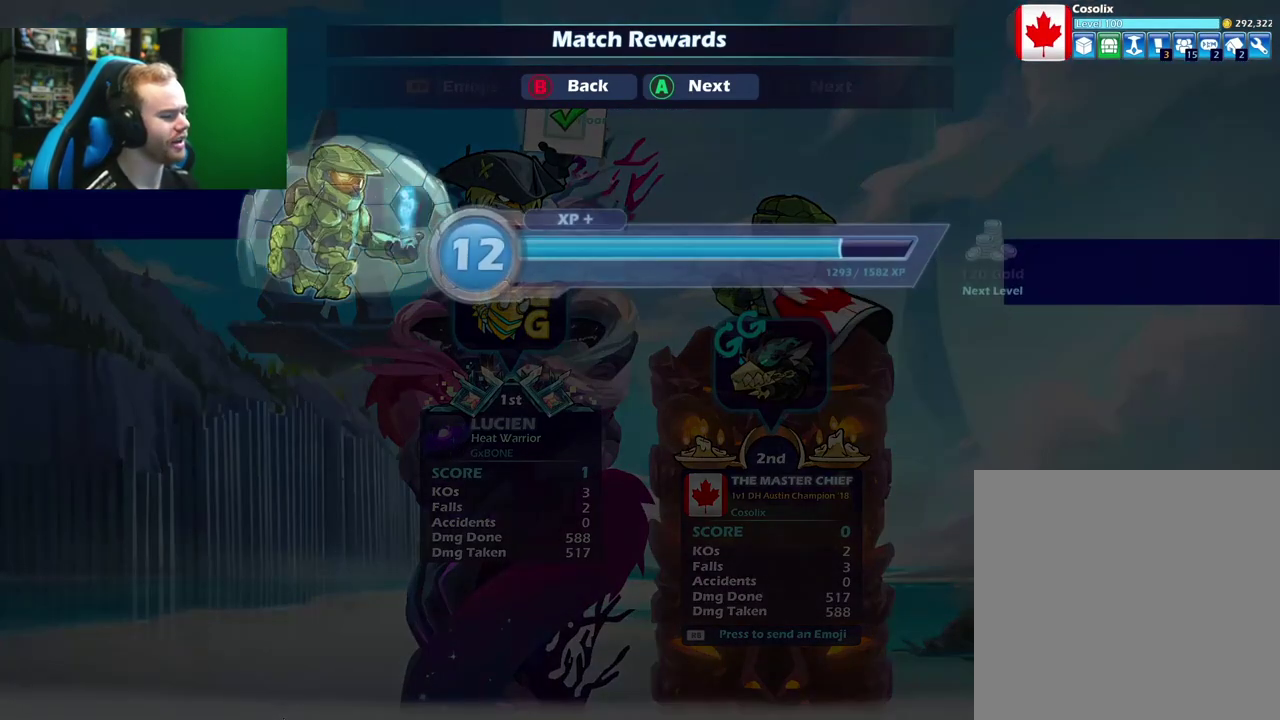
{"dt_ms": 400, "buttons": ["A"], "left_stick": "center", "right_stick": "center", "events": [[350, "A", "down"]]}
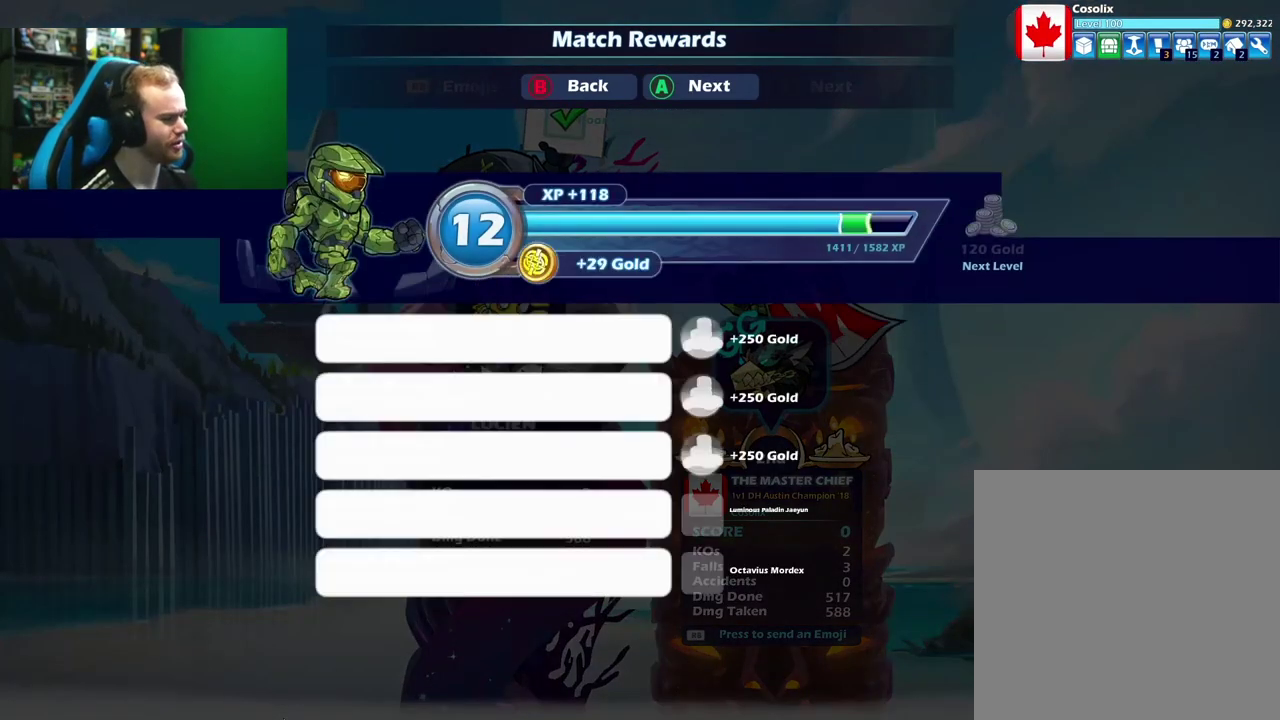
{"dt_ms": 500, "buttons": [], "left_stick": "center", "right_stick": "center", "events": [[83, "A", "up"]]}
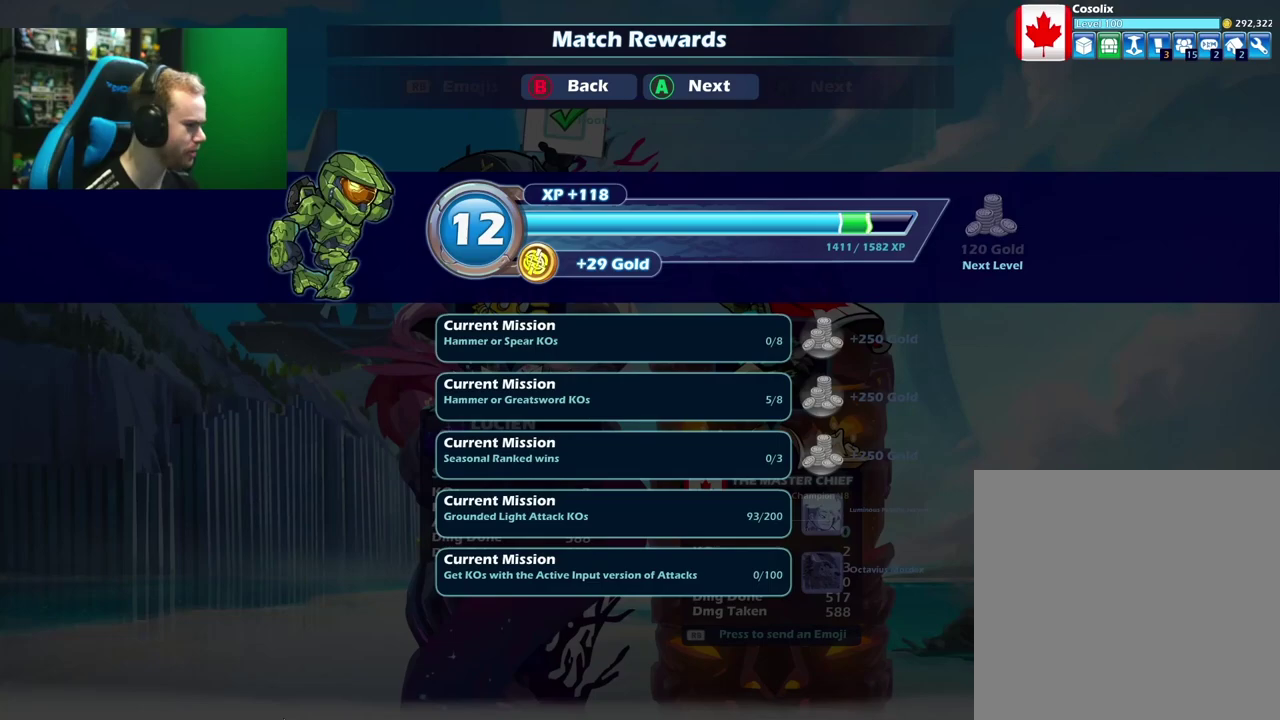
{"dt_ms": 700, "buttons": [], "left_stick": "center", "right_stick": "center", "events": [[183, "A", "down"], [333, "A", "up"]]}
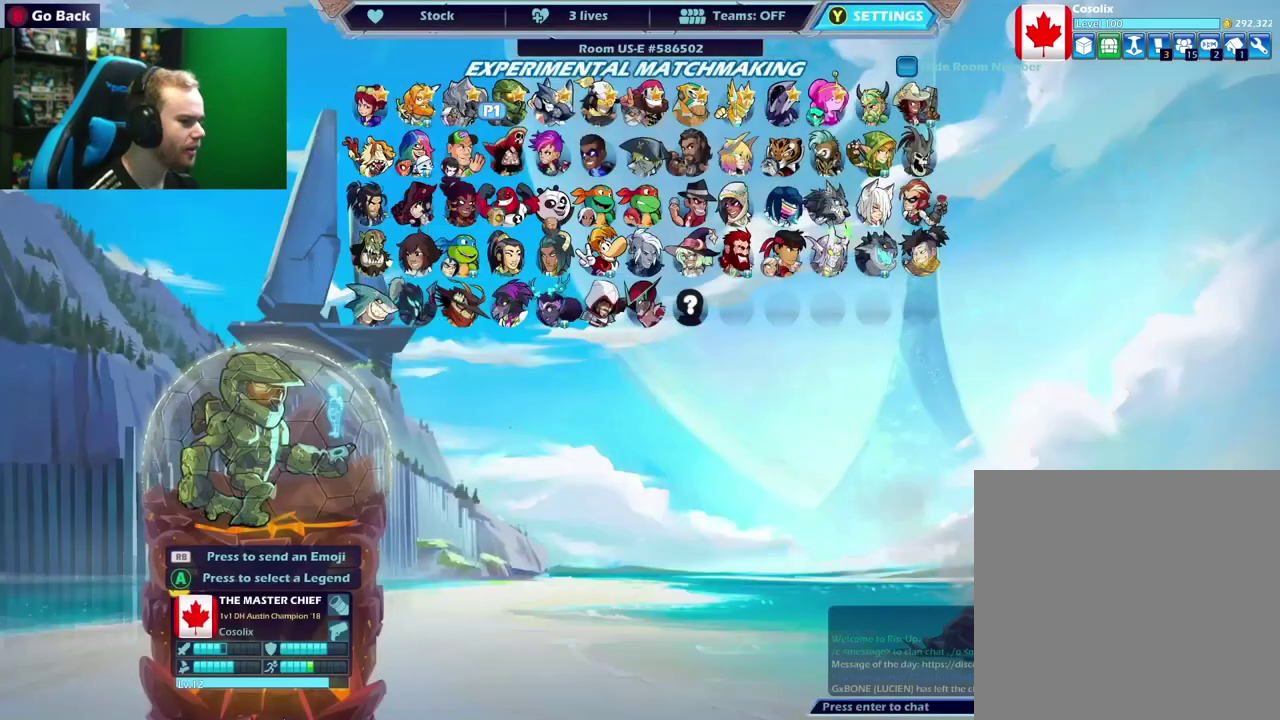
{"dt_ms": 300, "buttons": [], "left_stick": "center", "right_stick": "center", "events": []}
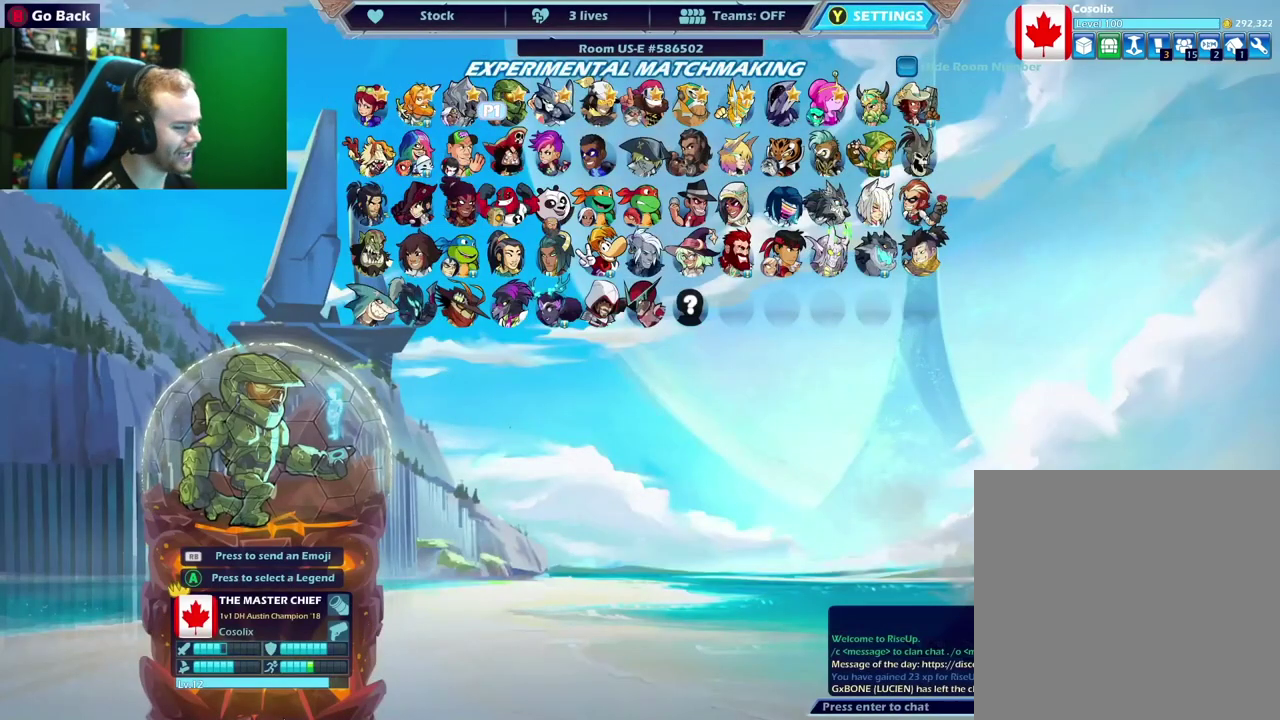
{"dt_ms": 500, "buttons": [], "left_stick": "center", "right_stick": "center", "events": []}
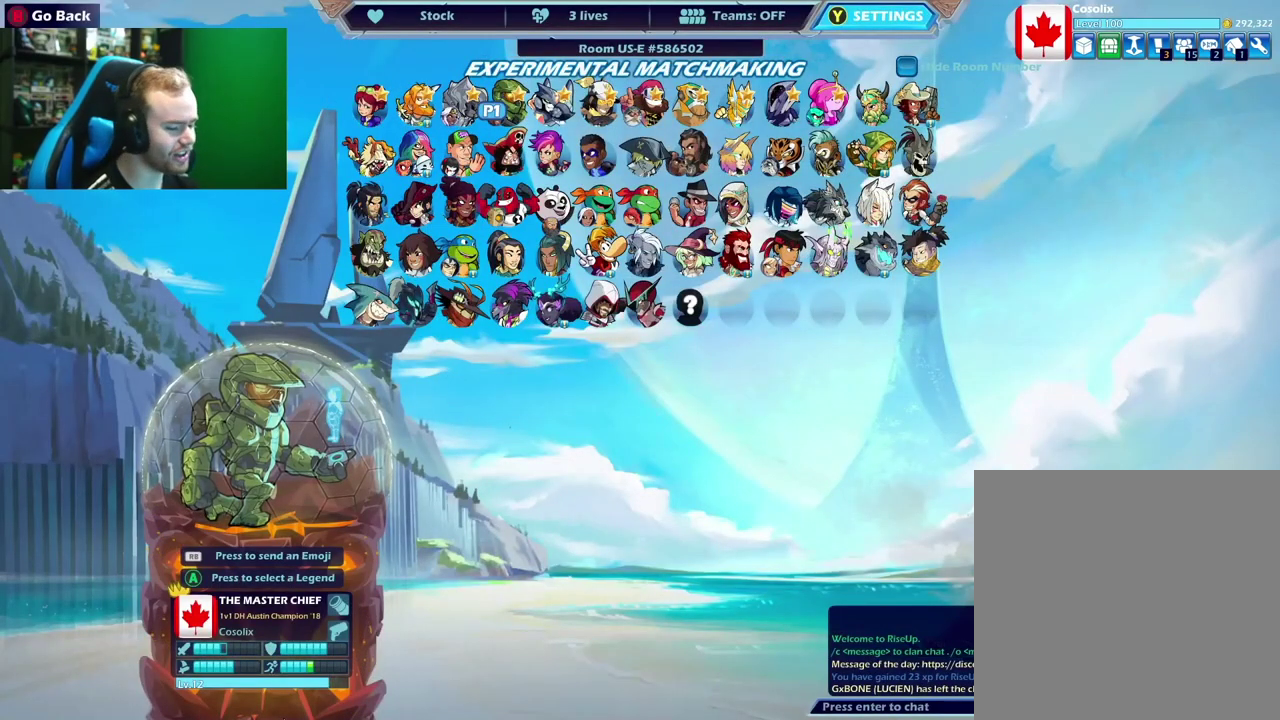
{"dt_ms": 600, "buttons": [], "left_stick": "center", "right_stick": "center", "events": [[350, "B", "down"], [450, "B", "up"]]}
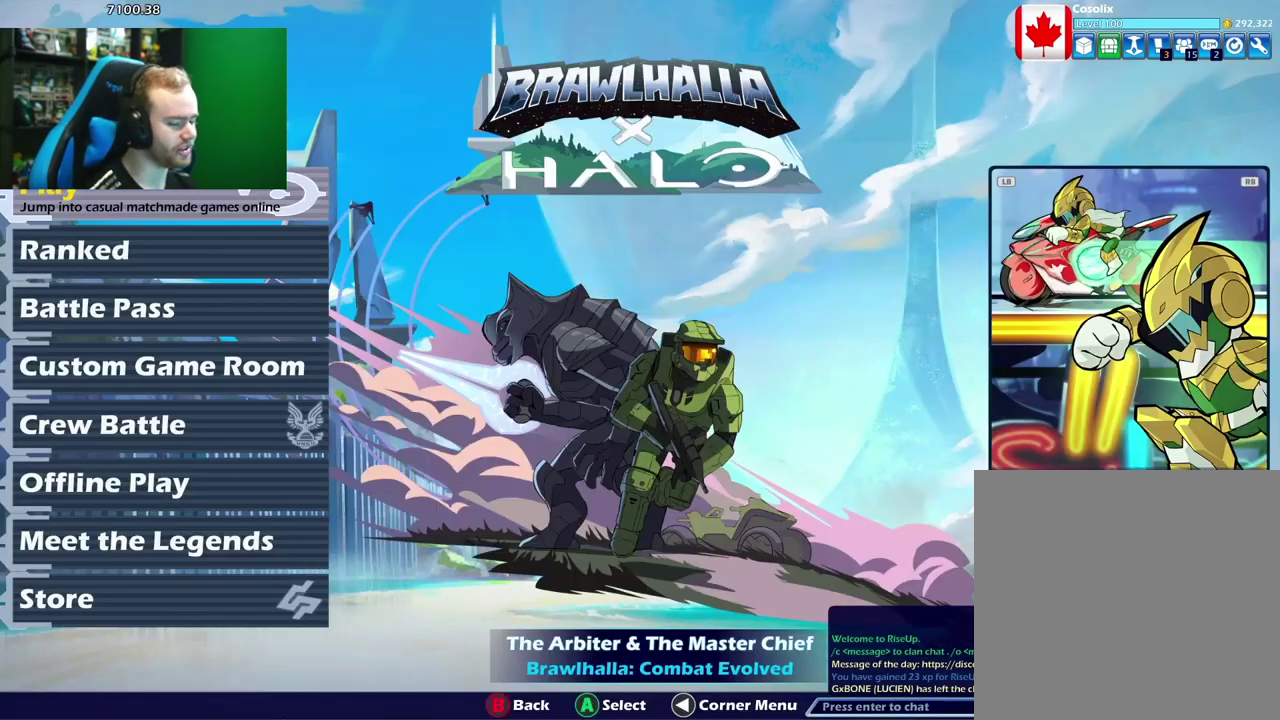
{"dt_ms": 400, "buttons": [], "left_stick": "up", "right_stick": "center", "events": [[300, "left_stick", "up"]]}
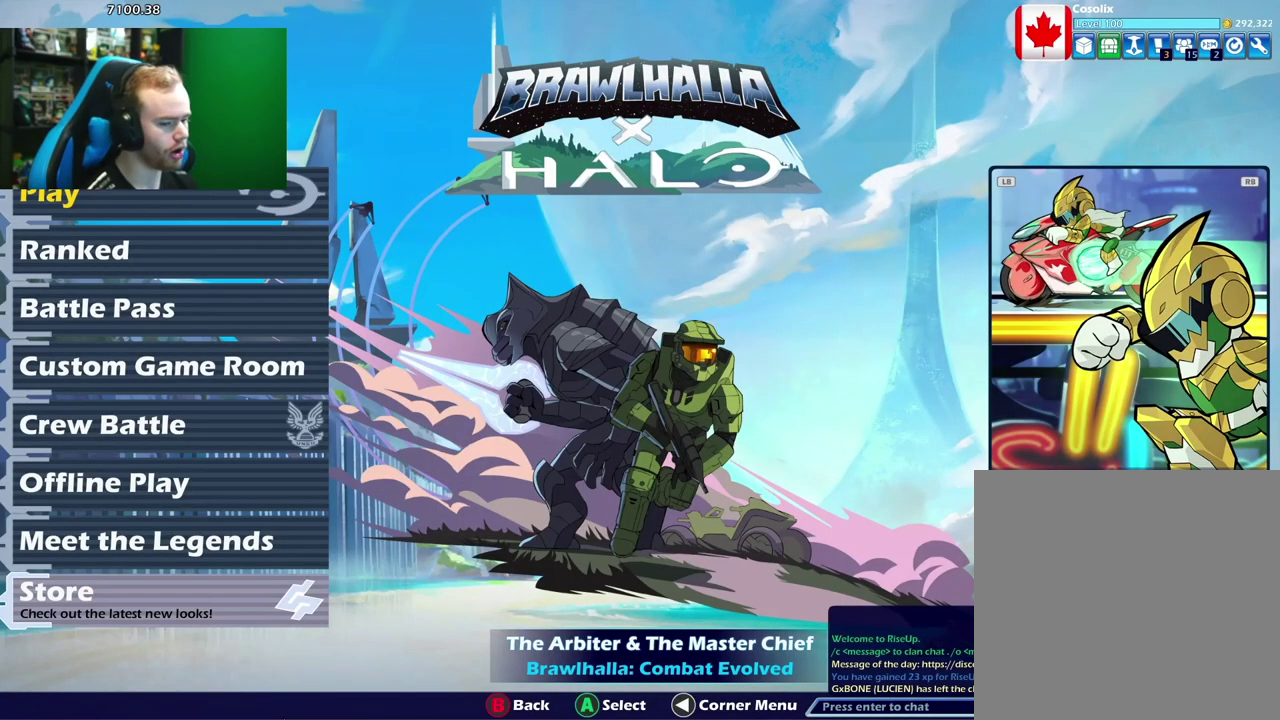
{"dt_ms": 500, "buttons": ["A"], "left_stick": "center", "right_stick": "center", "events": [[83, "left_stick", "center"], [150, "left_stick", "up"], [250, "left_stick", "center"], [300, "left_stick", "up"], [433, "A", "down"], [433, "left_stick", "center"]]}
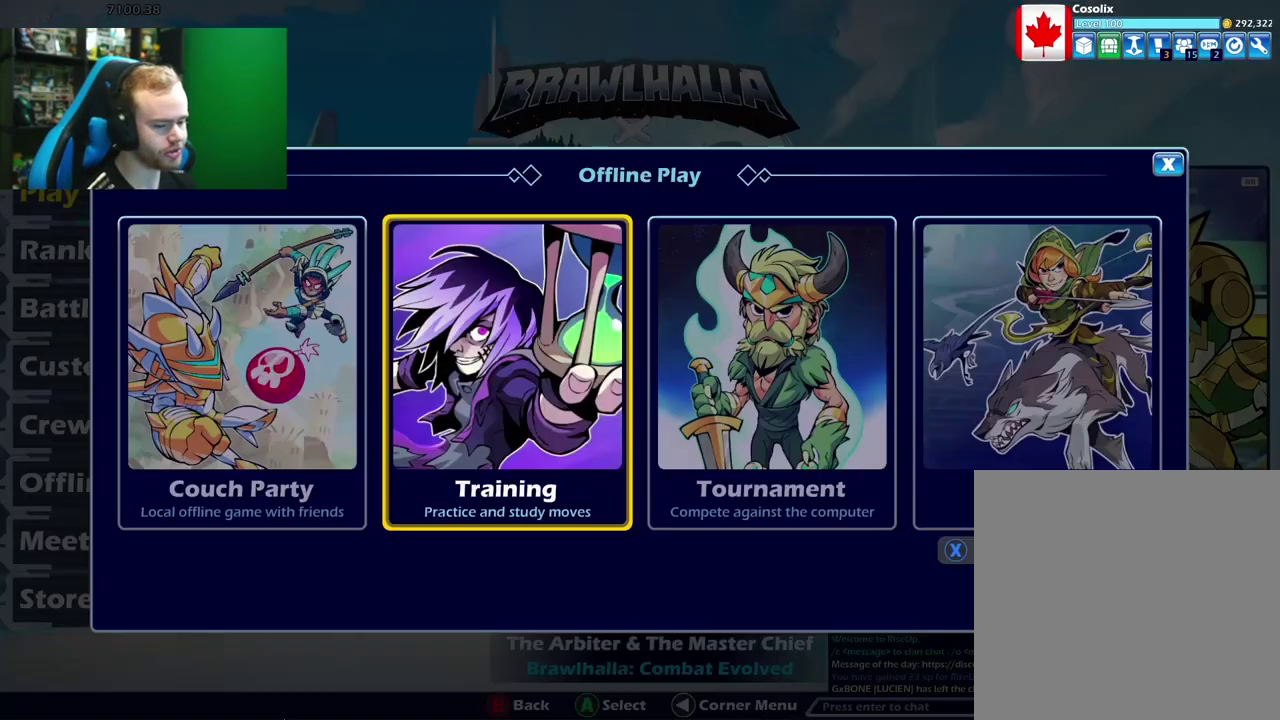
{"dt_ms": 500, "buttons": ["A"], "left_stick": "center", "right_stick": "center", "events": [[83, "A", "up"], [367, "A", "down"]]}
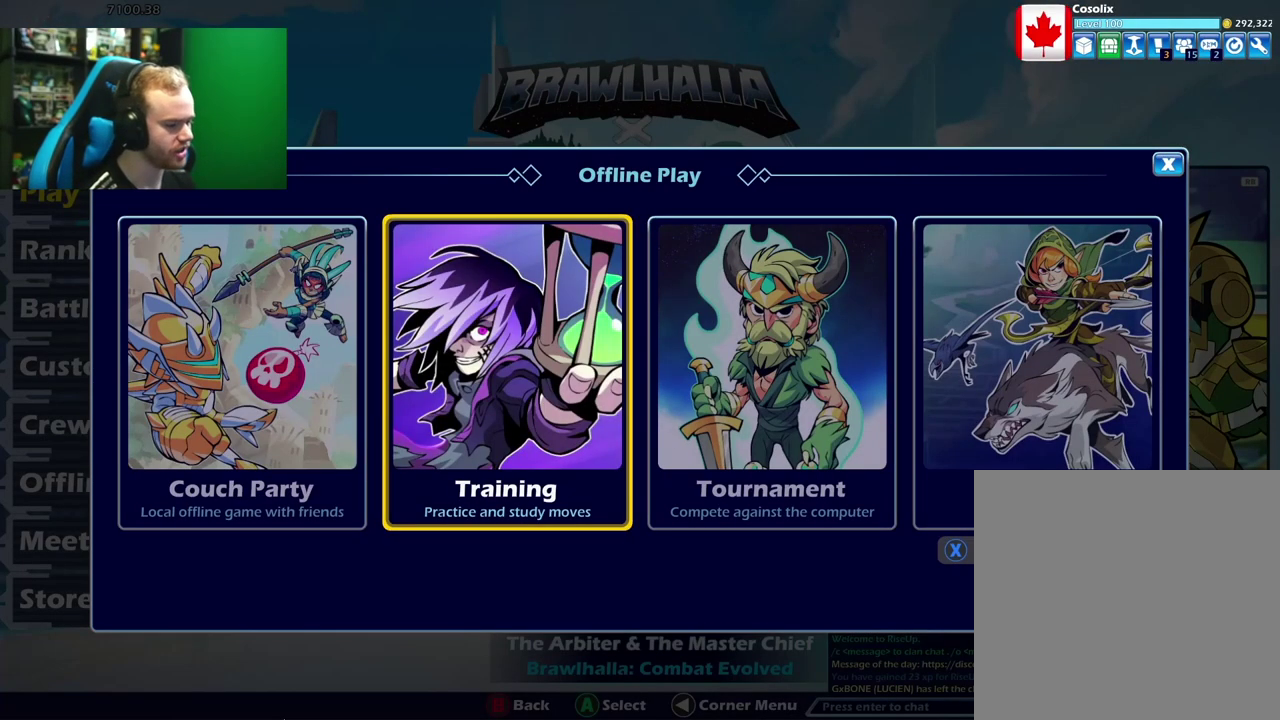
{"dt_ms": 500, "buttons": [], "left_stick": "center", "right_stick": "center", "events": [[50, "A", "up"]]}
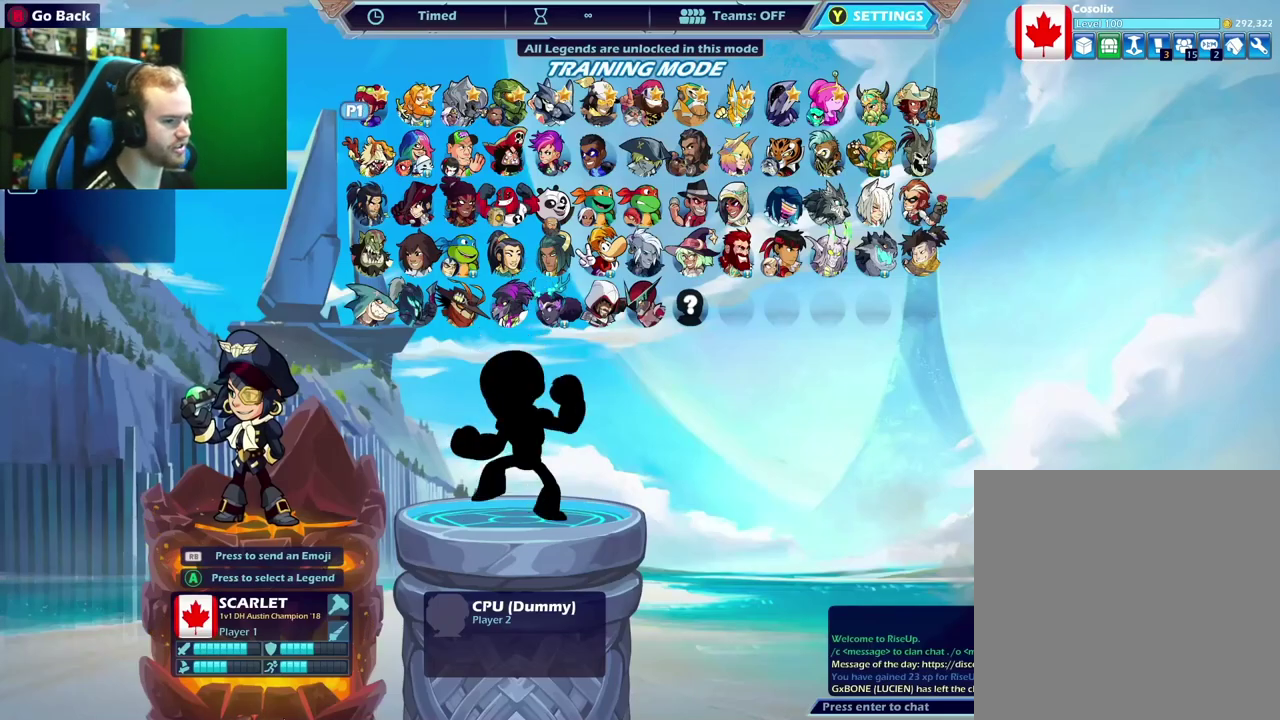
{"dt_ms": 600, "buttons": [], "left_stick": "center", "right_stick": "center", "events": [[417, "A", "down"], [600, "A", "up"]]}
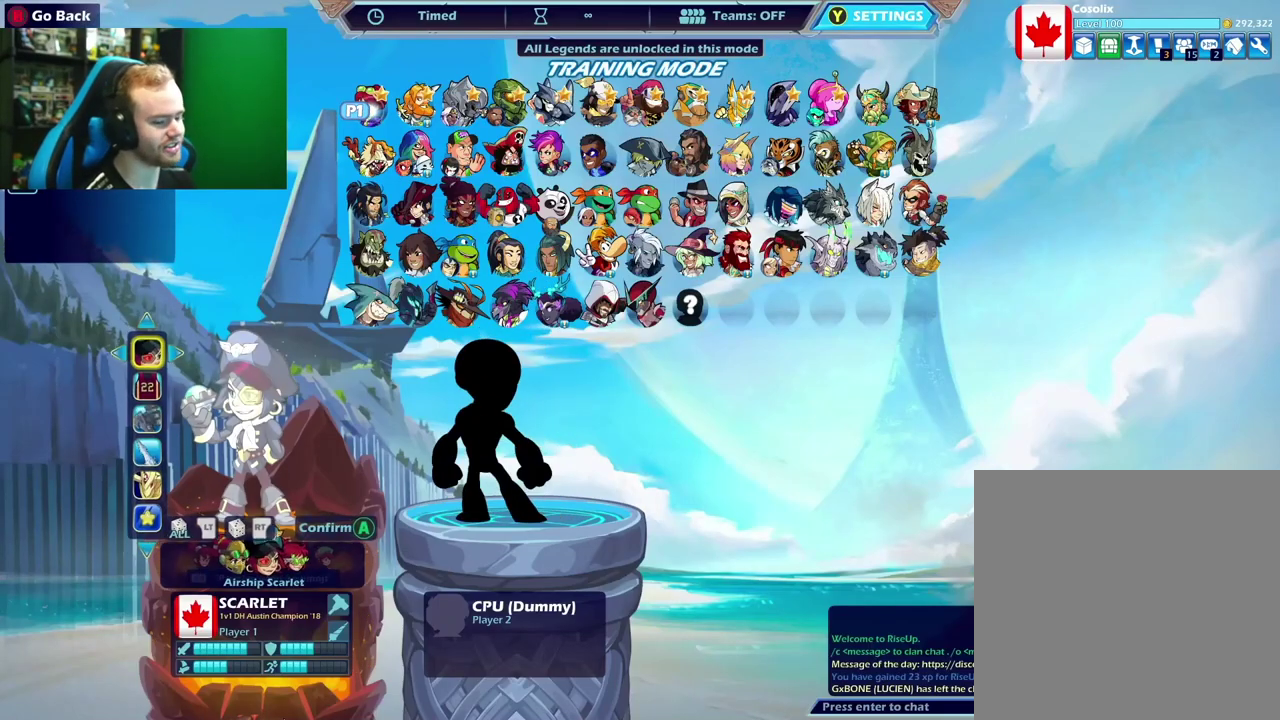
{"dt_ms": 400, "buttons": [], "left_stick": "up", "right_stick": "center", "events": [[350, "left_stick", "up"]]}
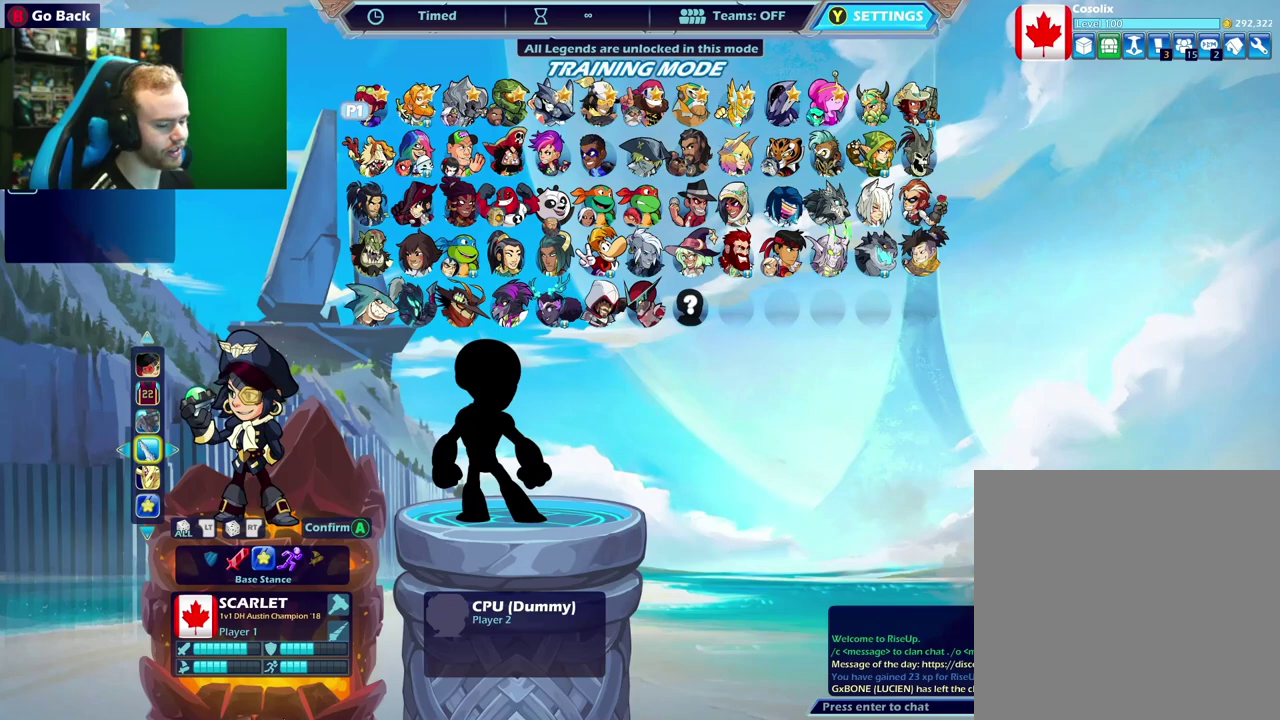
{"dt_ms": 500, "buttons": ["A"], "left_stick": "center", "right_stick": "center", "events": [[83, "left_stick", "center"], [183, "left_stick", "right"], [317, "left_stick", "center"], [467, "A", "down"]]}
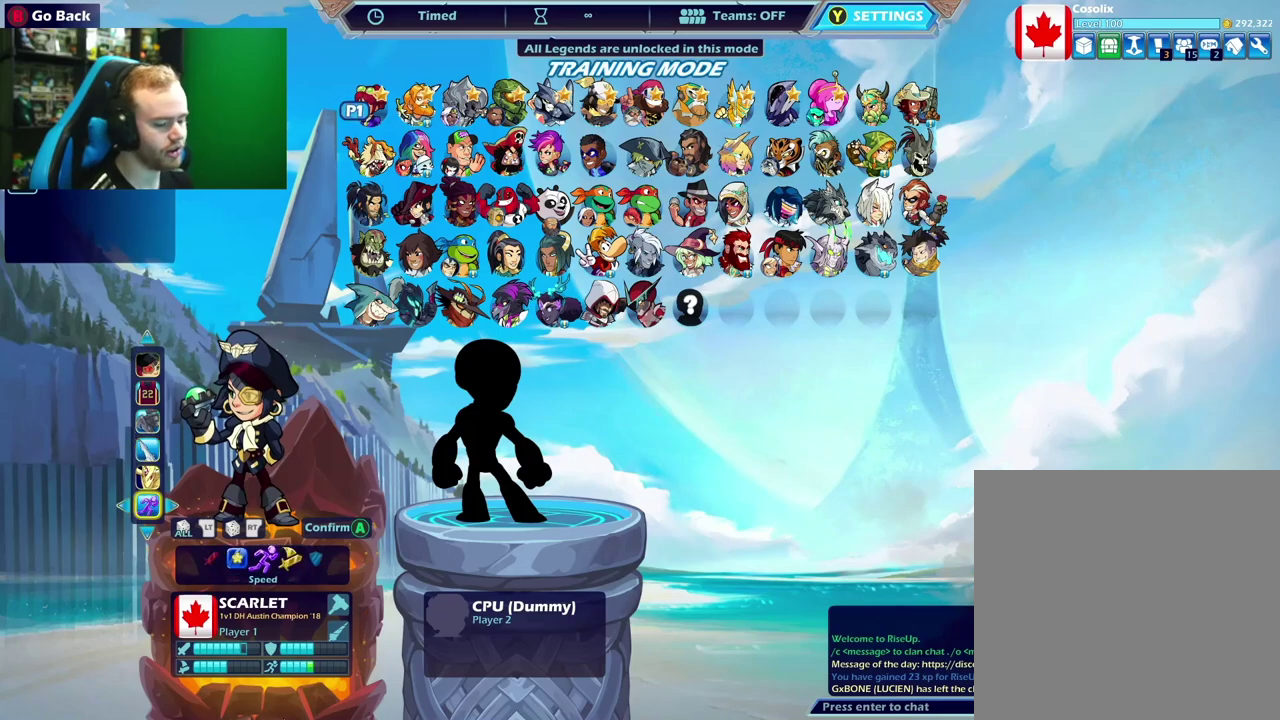
{"dt_ms": 500, "buttons": [], "left_stick": "right", "right_stick": "center", "events": [[33, "A", "up"], [183, "A", "down"], [267, "A", "up"], [467, "left_stick", "right"]]}
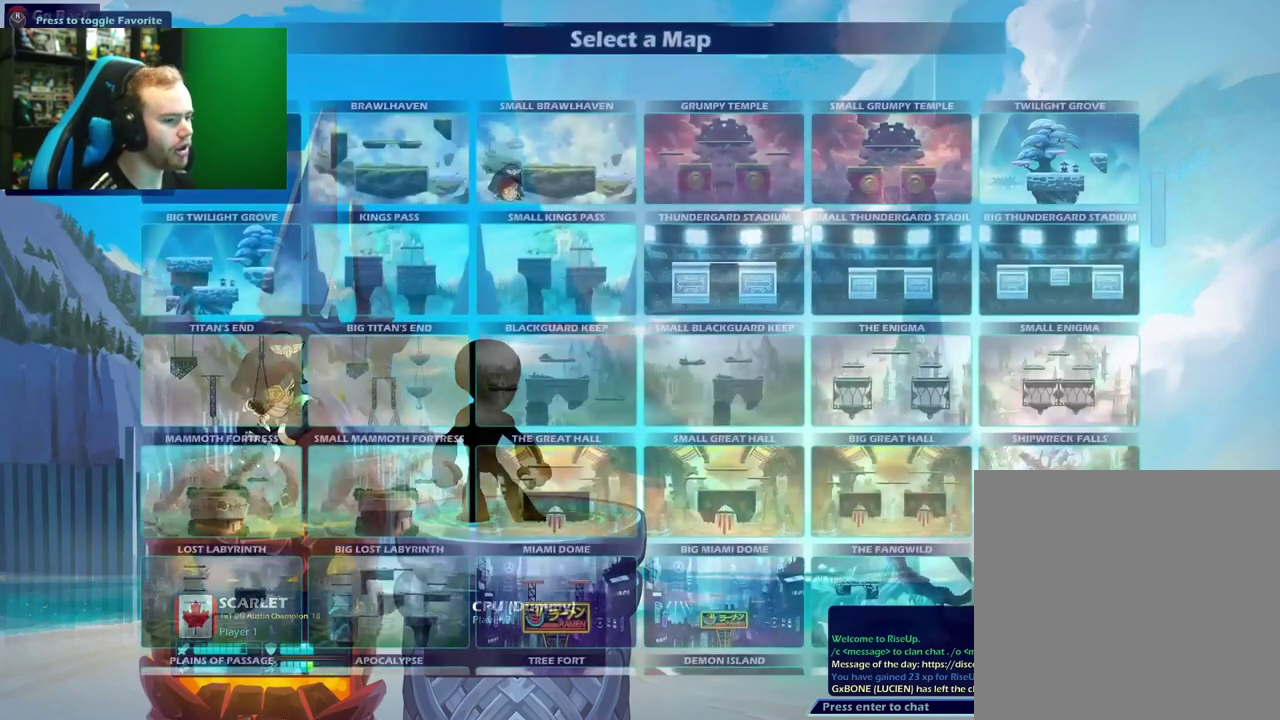
{"dt_ms": 500, "buttons": ["A"], "left_stick": "center", "right_stick": "center", "events": [[133, "left_stick", "center"], [200, "left_stick", "left"], [317, "left_stick", "center"], [467, "A", "down"]]}
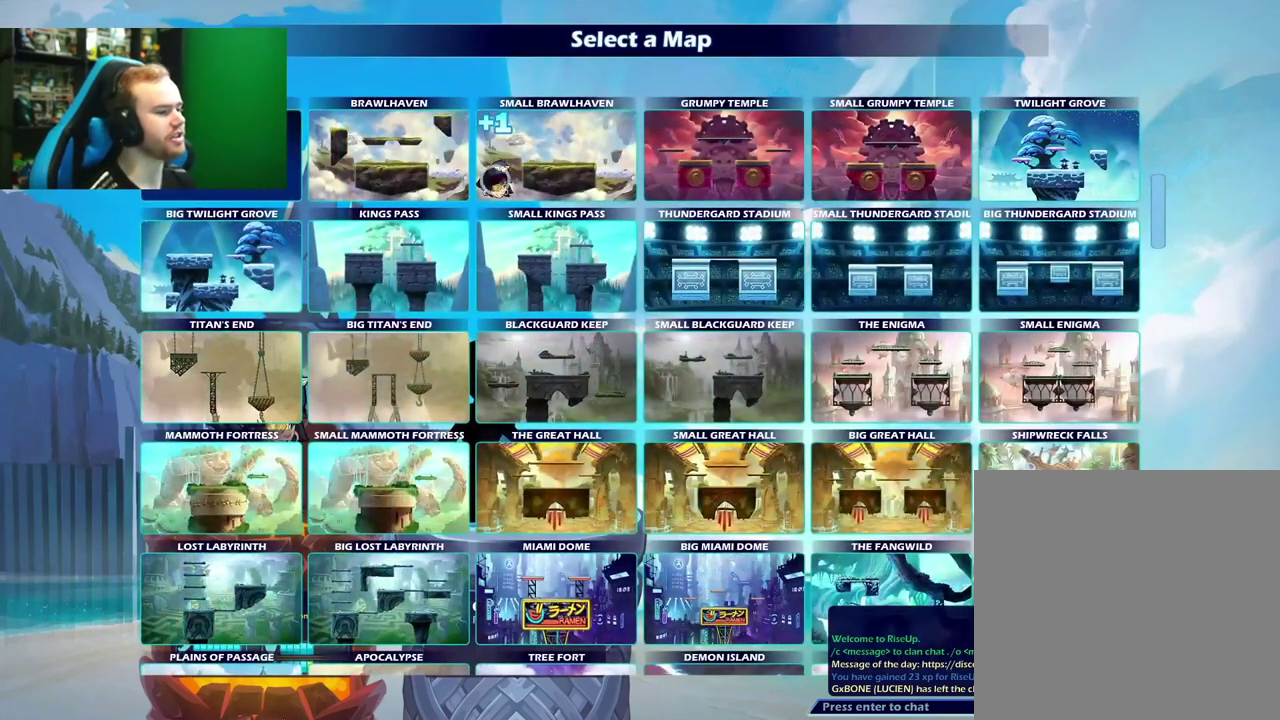
{"dt_ms": 600, "buttons": [], "left_stick": "center", "right_stick": "center", "events": [[67, "A", "up"]]}
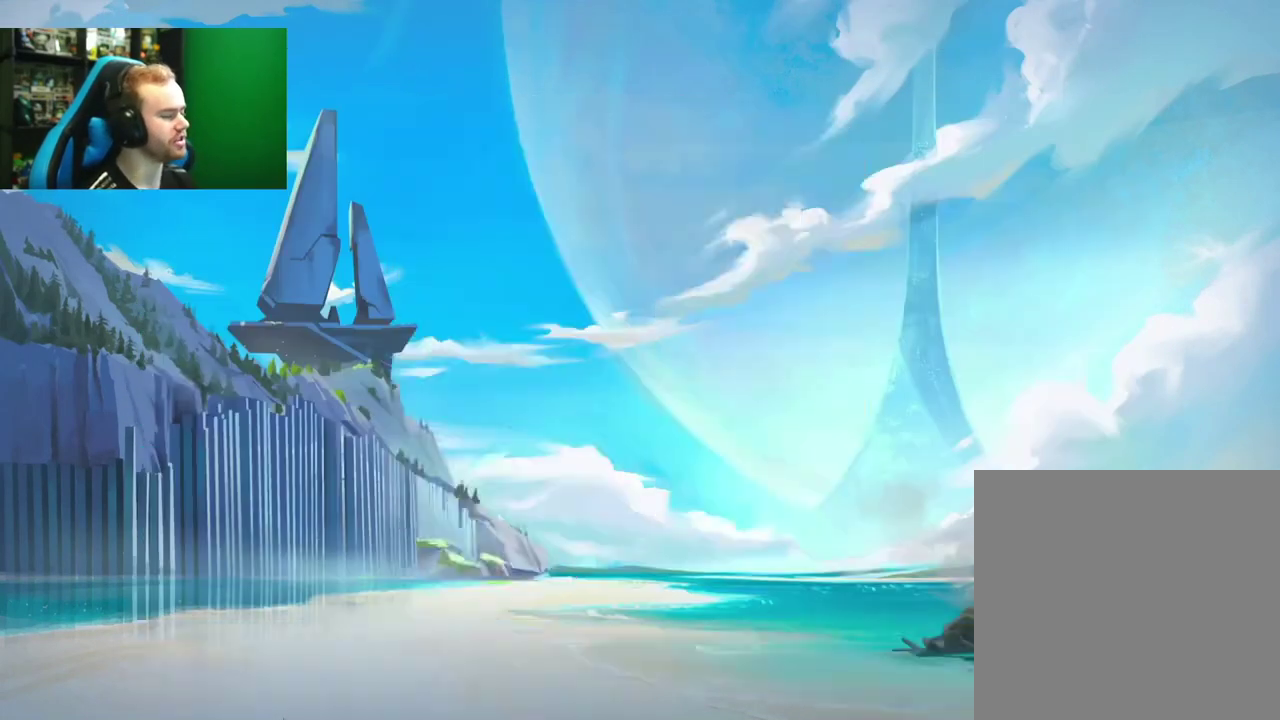
{"dt_ms": 400, "buttons": [], "left_stick": "center", "right_stick": "center", "events": []}
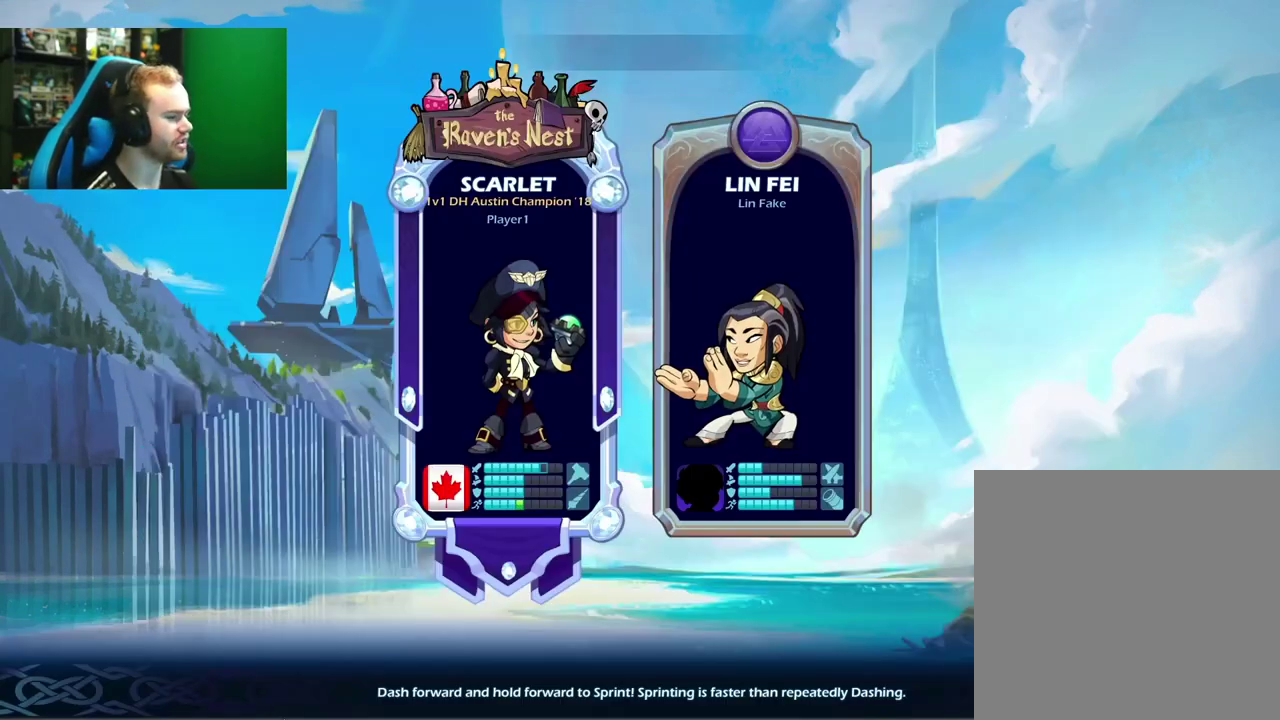
{"dt_ms": 500, "buttons": [], "left_stick": "center", "right_stick": "center", "events": []}
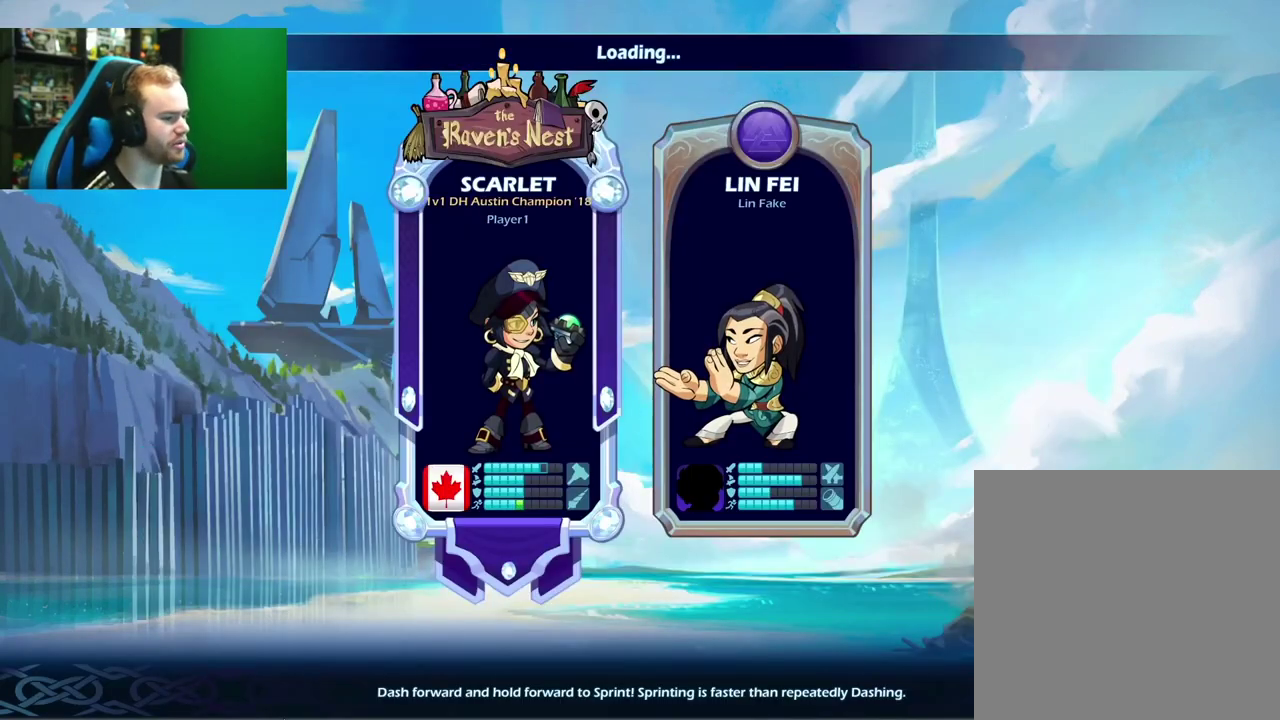
{"dt_ms": 500, "buttons": [], "left_stick": "center", "right_stick": "center", "events": [[200, "SELECT", "down"], [317, "SELECT", "up"]]}
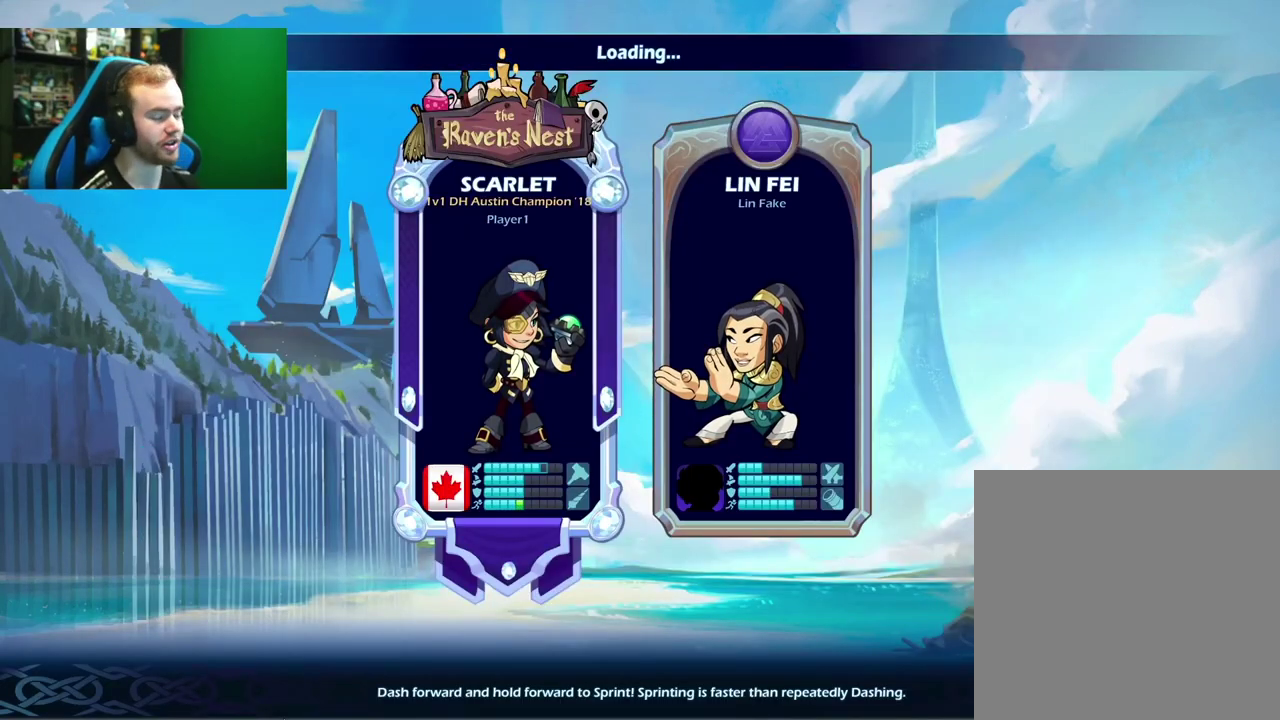
{"dt_ms": 500, "buttons": [], "left_stick": "center", "right_stick": "center", "events": []}
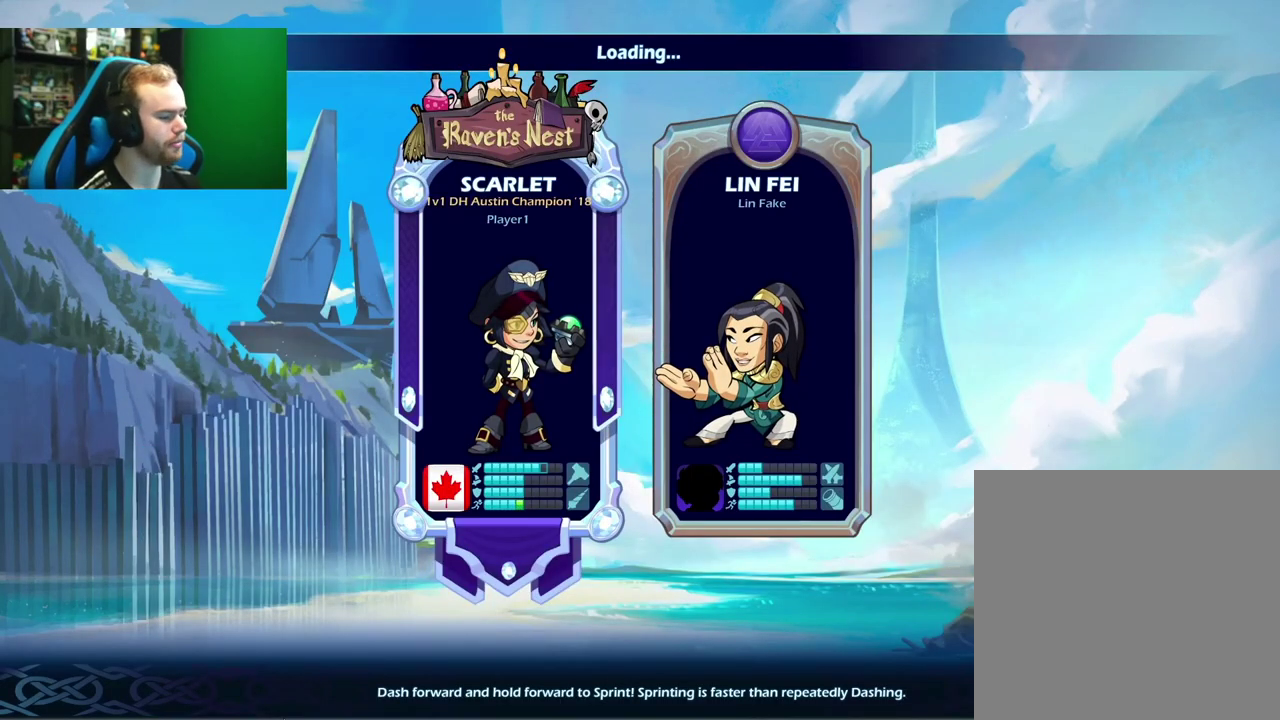
{"dt_ms": 500, "buttons": [], "left_stick": "center", "right_stick": "center", "events": []}
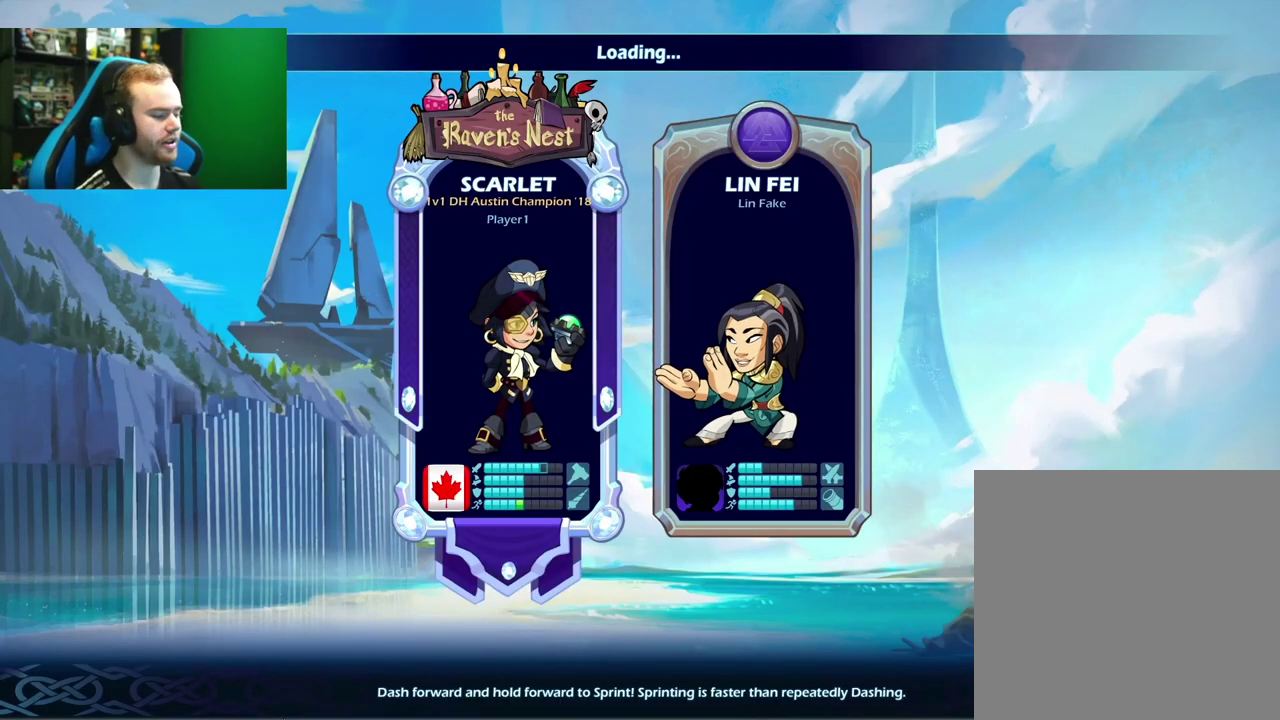
{"dt_ms": 500, "buttons": [], "left_stick": "center", "right_stick": "center", "events": []}
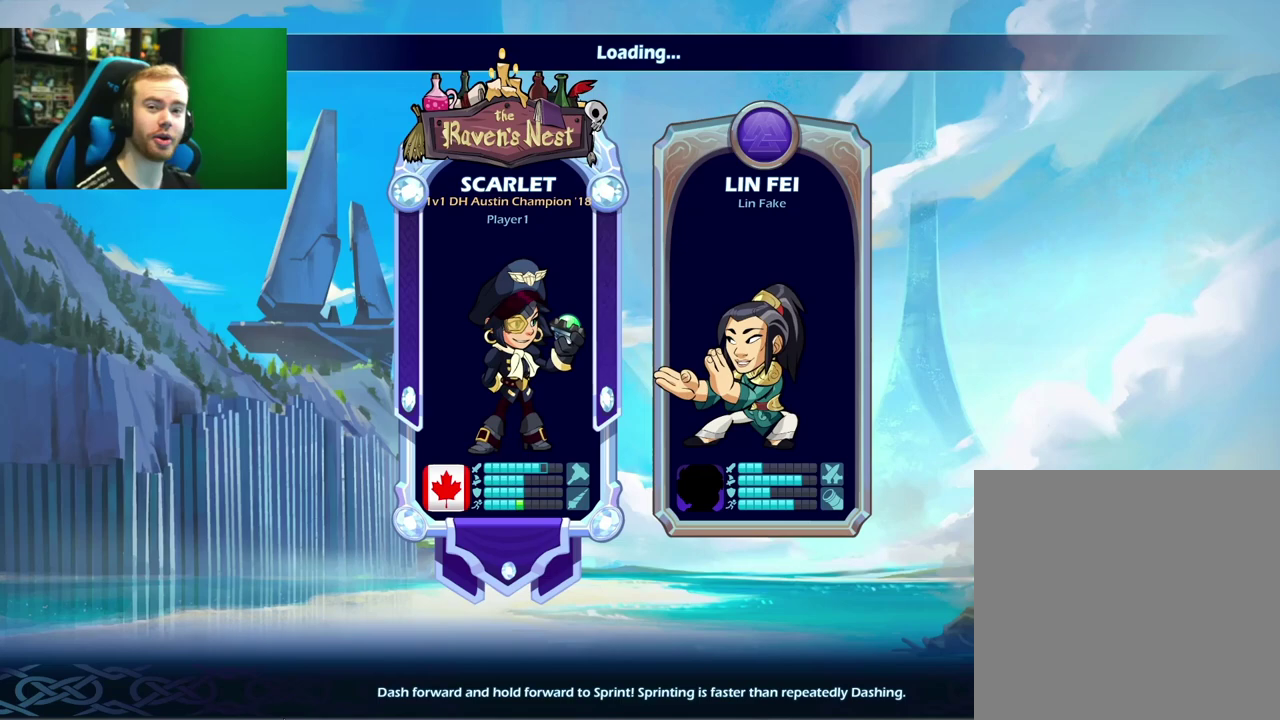
{"dt_ms": 500, "buttons": [], "left_stick": "center", "right_stick": "center", "events": []}
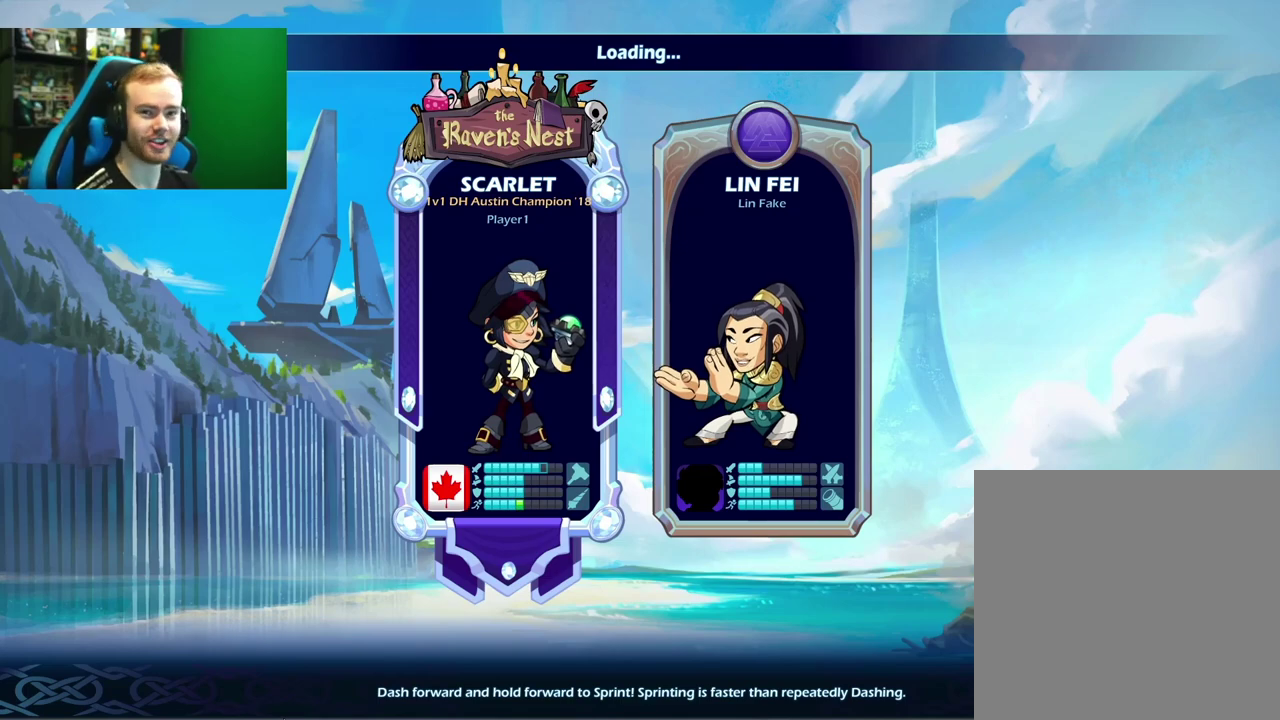
{"dt_ms": 500, "buttons": [], "left_stick": "right", "right_stick": "center", "events": [[83, "left_stick", "right"], [150, "left_stick", "center"], [233, "left_stick", "left"], [417, "left_stick", "right"]]}
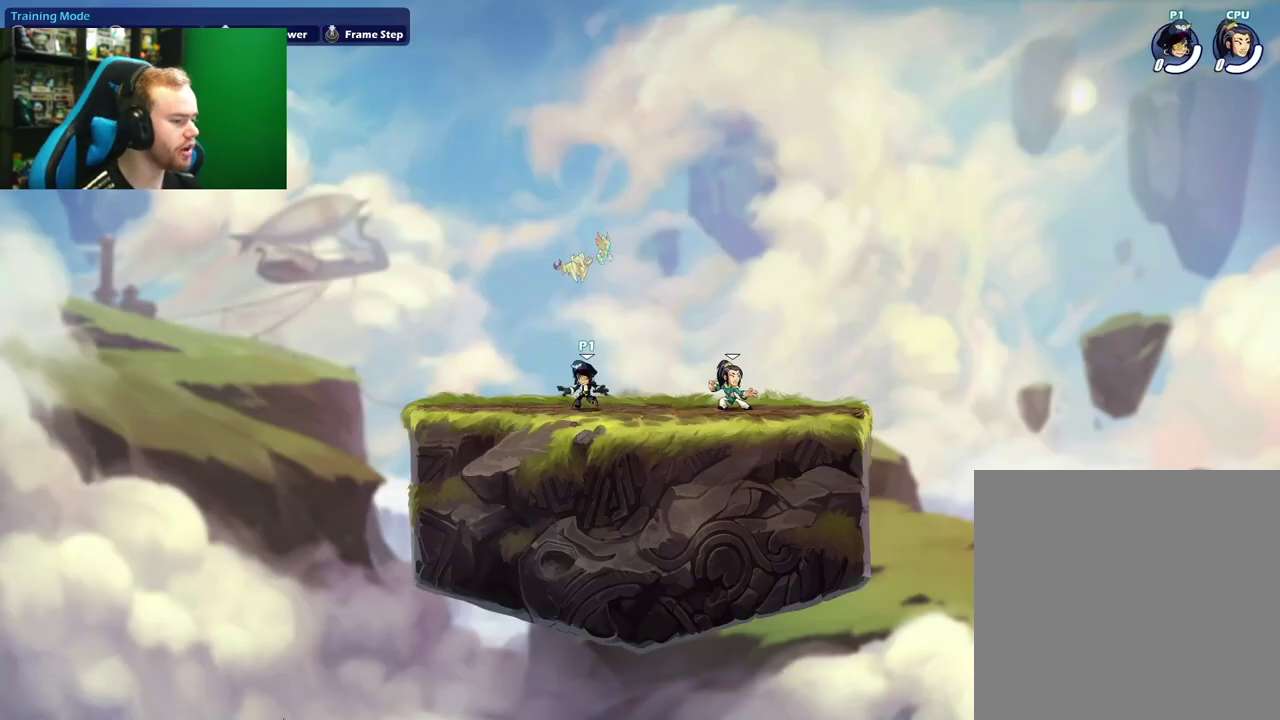
{"dt_ms": 500, "buttons": [], "left_stick": "left", "right_stick": "center", "events": [[300, "left_stick", "left"]]}